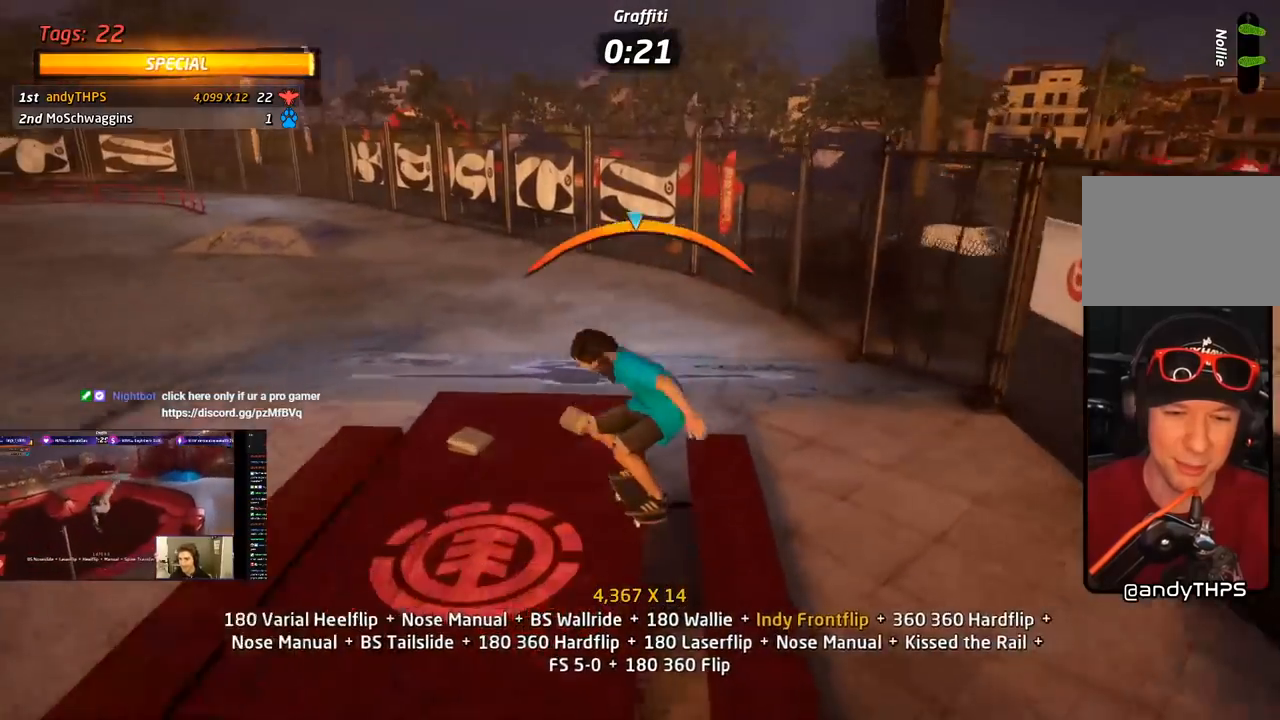
Gameplay with a controller (PlayStation layout); each line is a JSON object with the inputs held at the frame after it. "events" lists button and stick changes between this image and that frame as [ms after this image, input, new state], when the widget could be followed in between. Not read: left_stick.
{"buttons": ["CROSS", "DPAD_LEFT"], "right_stick": "center", "events": [[17, "DPAD_DOWN", "up"], [50, "DPAD_DOWN", "down"], [167, "DPAD_DOWN", "up"], [283, "DPAD_DOWN", "down"], [317, "CROSS", "down"], [317, "TRIANGLE", "up"], [367, "DPAD_DOWN", "up"], [433, "DPAD_UP", "down"], [483, "DPAD_LEFT", "down"], [500, "DPAD_UP", "up"]]}
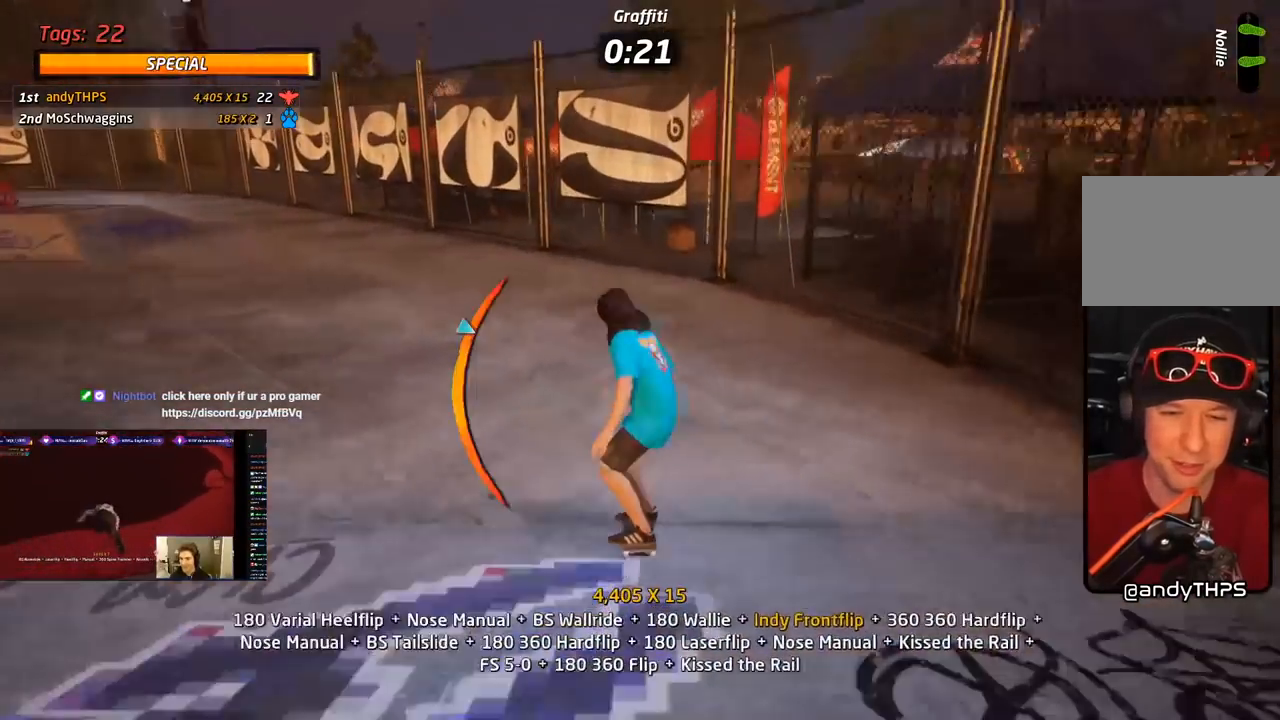
{"buttons": ["CROSS", "L1", "DPAD_DOWN"], "right_stick": "center", "events": [[17, "DPAD_DOWN", "down"], [83, "SQUARE", "down"], [117, "CROSS", "up"], [117, "L1", "down"], [200, "SQUARE", "up"], [267, "SQUARE", "down"], [333, "DPAD_DOWN", "up"], [367, "DPAD_LEFT", "up"], [417, "CROSS", "down"], [417, "DPAD_DOWN", "down"], [417, "SQUARE", "up"]]}
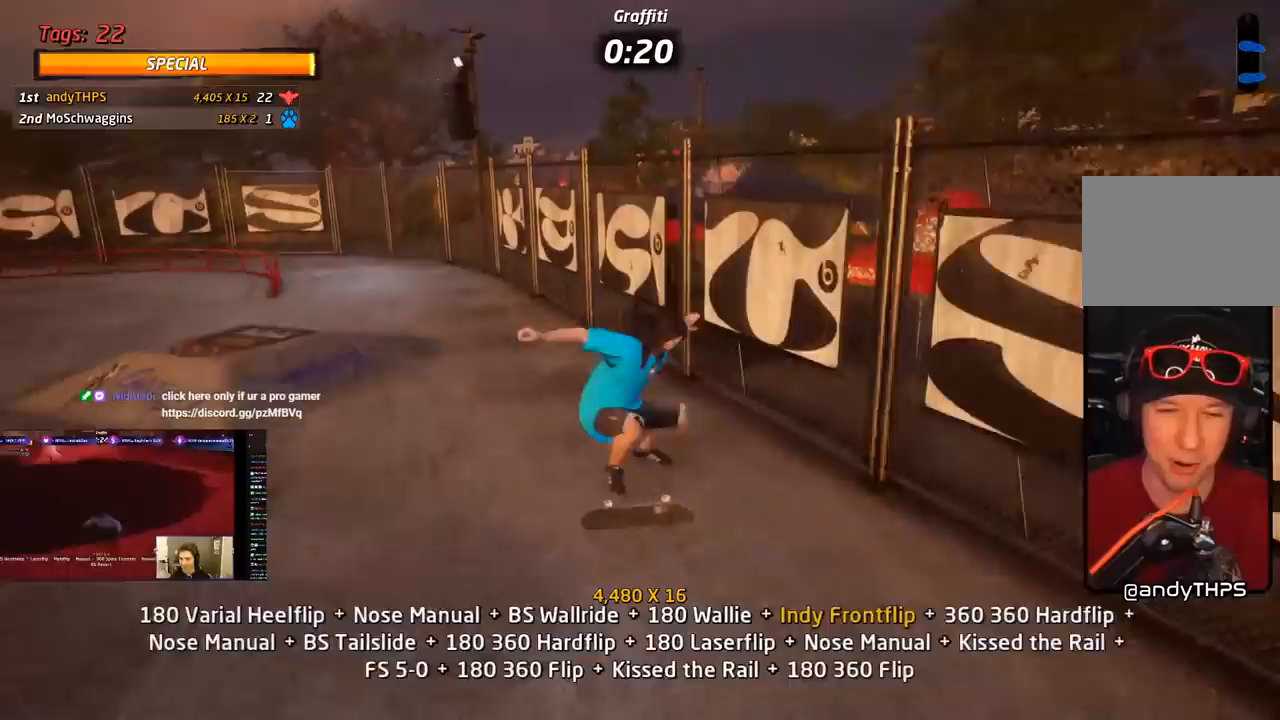
{"buttons": ["TRIANGLE"], "right_stick": "center", "events": [[17, "L1", "up"], [50, "DPAD_DOWN", "up"], [100, "DPAD_UP", "down"], [167, "DPAD_UP", "up"], [233, "DPAD_DOWN", "down"], [333, "DPAD_RIGHT", "down"], [433, "DPAD_DOWN", "up"], [467, "DPAD_RIGHT", "up"], [483, "CROSS", "up"], [483, "TRIANGLE", "down"]]}
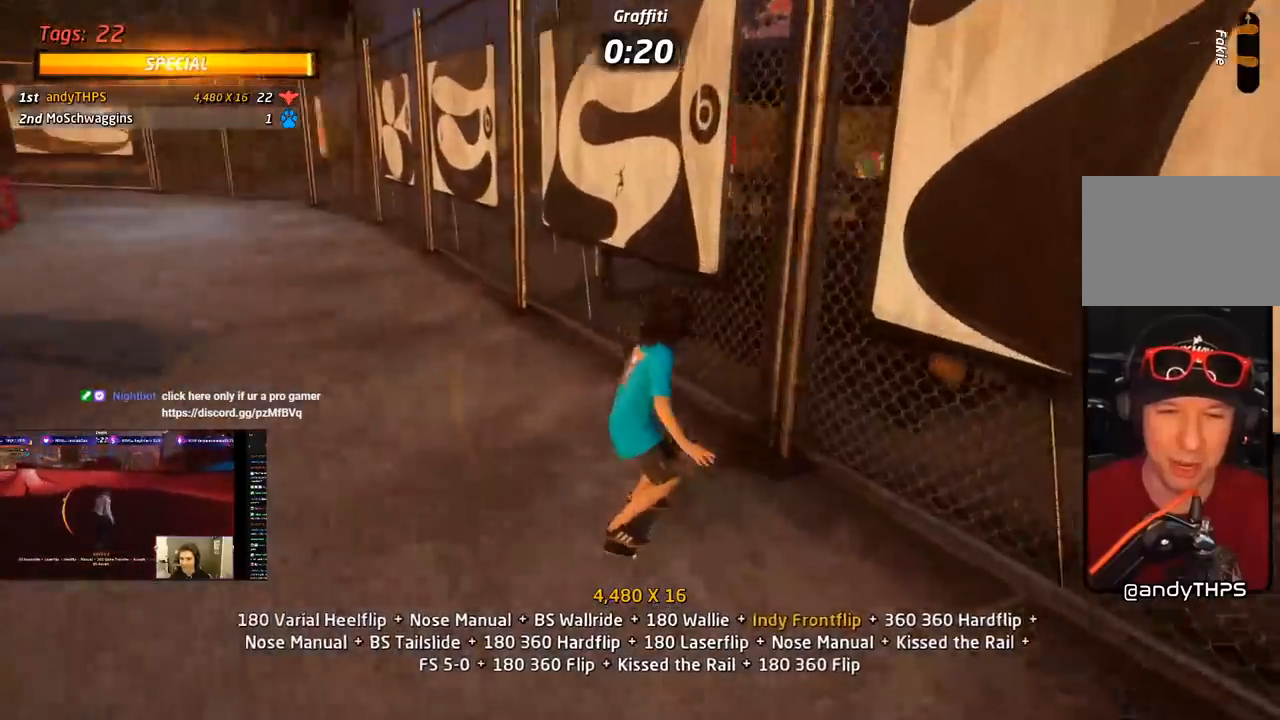
{"buttons": ["CIRCLE", "R1"], "right_stick": "center", "events": [[33, "CROSS", "down"], [50, "DPAD_DOWN", "down"], [133, "DPAD_DOWN", "up"], [133, "TRIANGLE", "up"], [200, "DPAD_UP", "down"], [200, "R1", "down"], [217, "CROSS", "up"], [233, "CIRCLE", "down"], [500, "DPAD_UP", "up"]]}
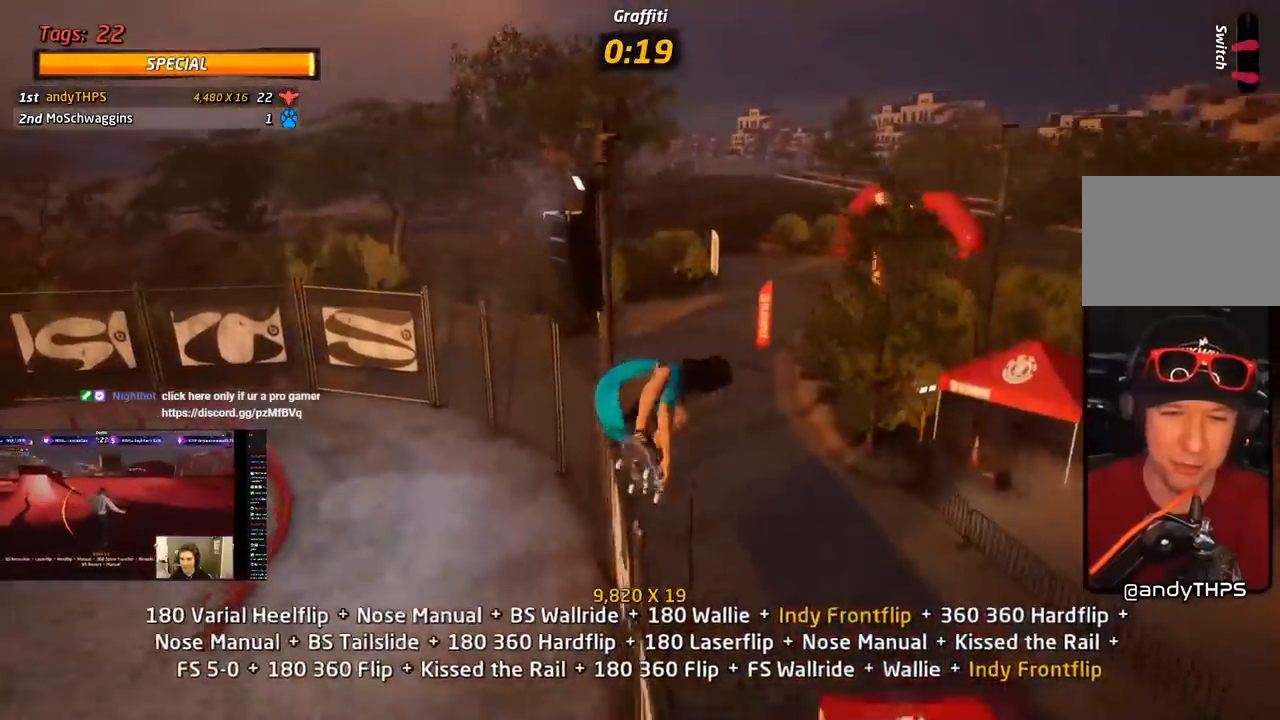
{"buttons": ["CROSS", "R1"], "right_stick": "center", "events": [[283, "CIRCLE", "up"], [283, "DPAD_RIGHT", "down"], [400, "CROSS", "down"], [433, "DPAD_RIGHT", "up"]]}
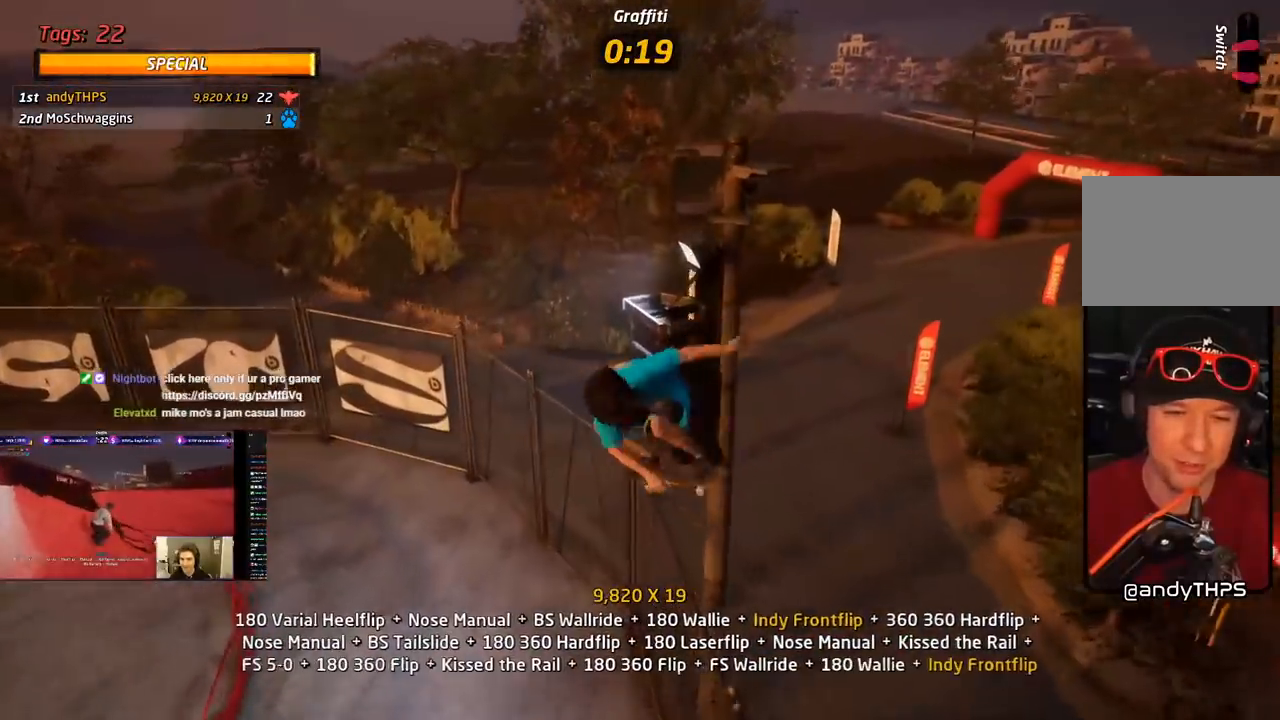
{"buttons": ["CROSS", "DPAD_UP"], "right_stick": "center", "events": [[83, "DPAD_UP", "down"], [200, "DPAD_UP", "up"], [317, "DPAD_DOWN", "down"], [383, "DPAD_RIGHT", "down"], [383, "R1", "up"], [400, "DPAD_DOWN", "up"], [400, "DPAD_RIGHT", "up"], [417, "DPAD_UP", "down"]]}
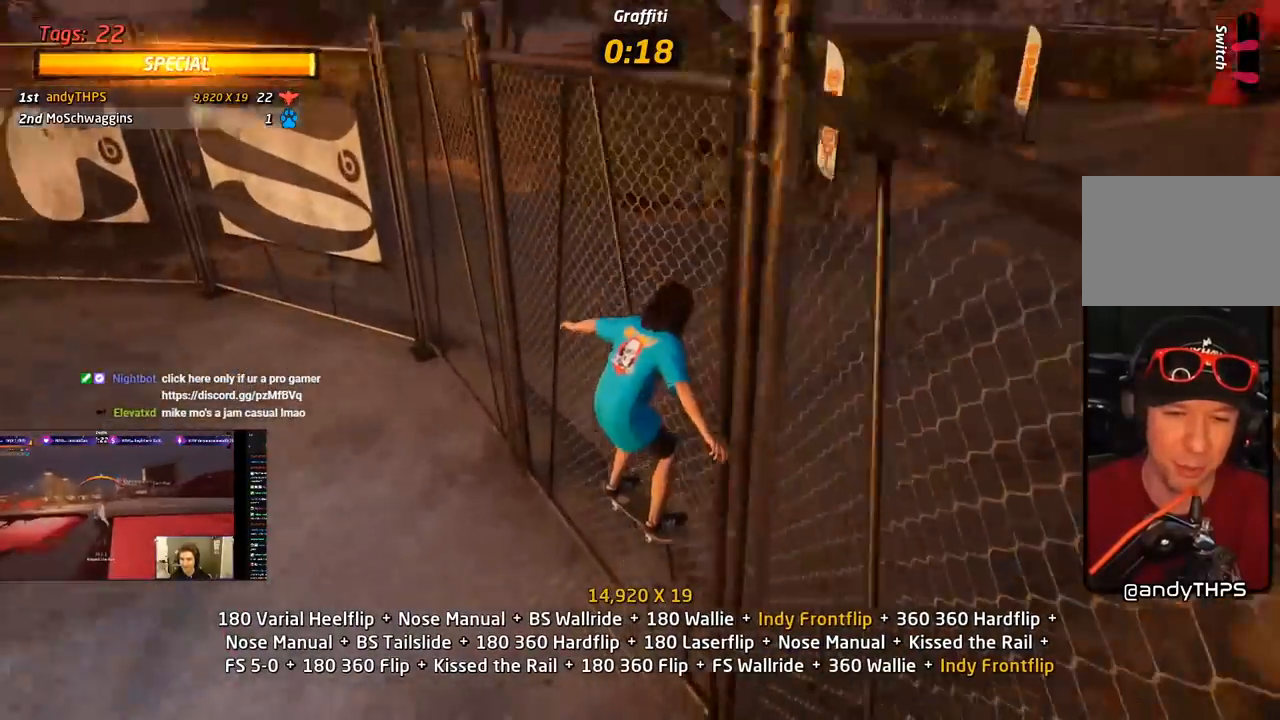
{"buttons": ["SQUARE", "L1", "DPAD_DOWN", "DPAD_LEFT"], "right_stick": "center", "events": [[50, "DPAD_LEFT", "down"], [67, "DPAD_UP", "up"], [117, "DPAD_DOWN", "down"], [233, "SQUARE", "down"], [250, "L1", "down"], [267, "CROSS", "up"], [350, "SQUARE", "up"], [417, "SQUARE", "down"]]}
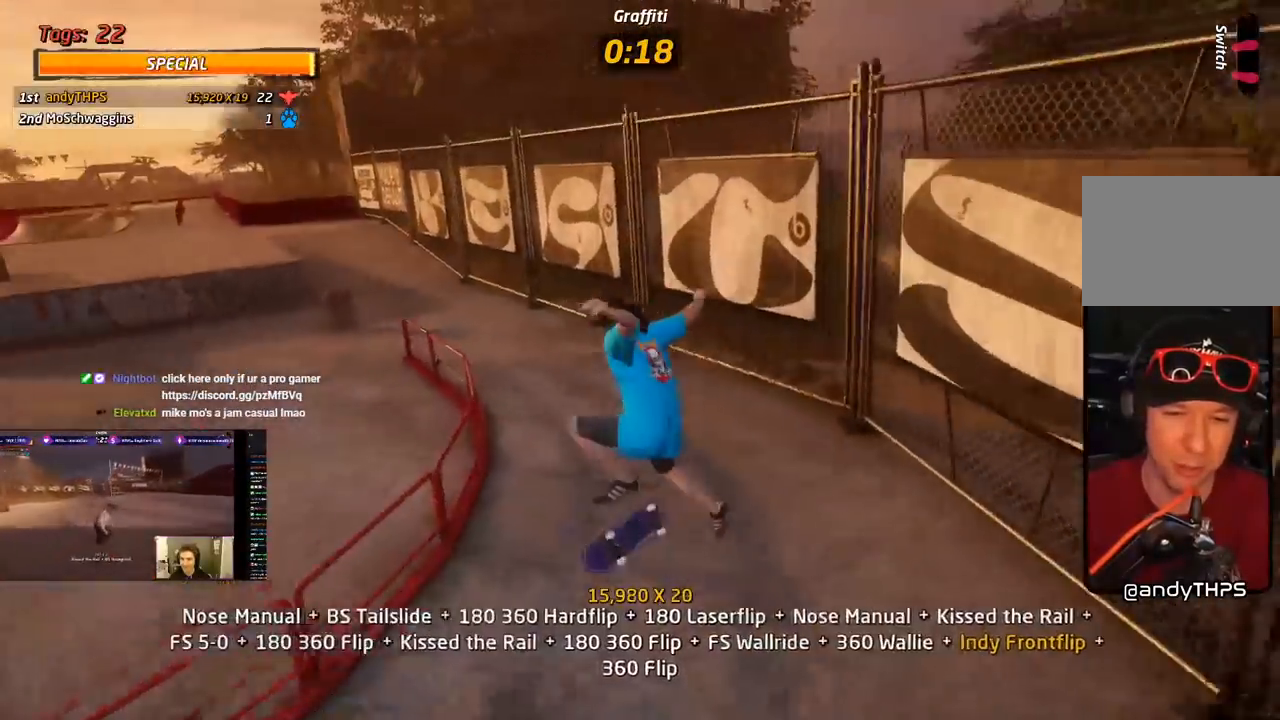
{"buttons": ["CROSS"], "right_stick": "center", "events": [[17, "DPAD_DOWN", "up"], [50, "DPAD_LEFT", "up"], [50, "SQUARE", "up"], [117, "DPAD_DOWN", "down"], [167, "L1", "up"], [233, "TRIANGLE", "down"], [367, "DPAD_DOWN", "up"], [467, "CROSS", "down"], [467, "TRIANGLE", "up"]]}
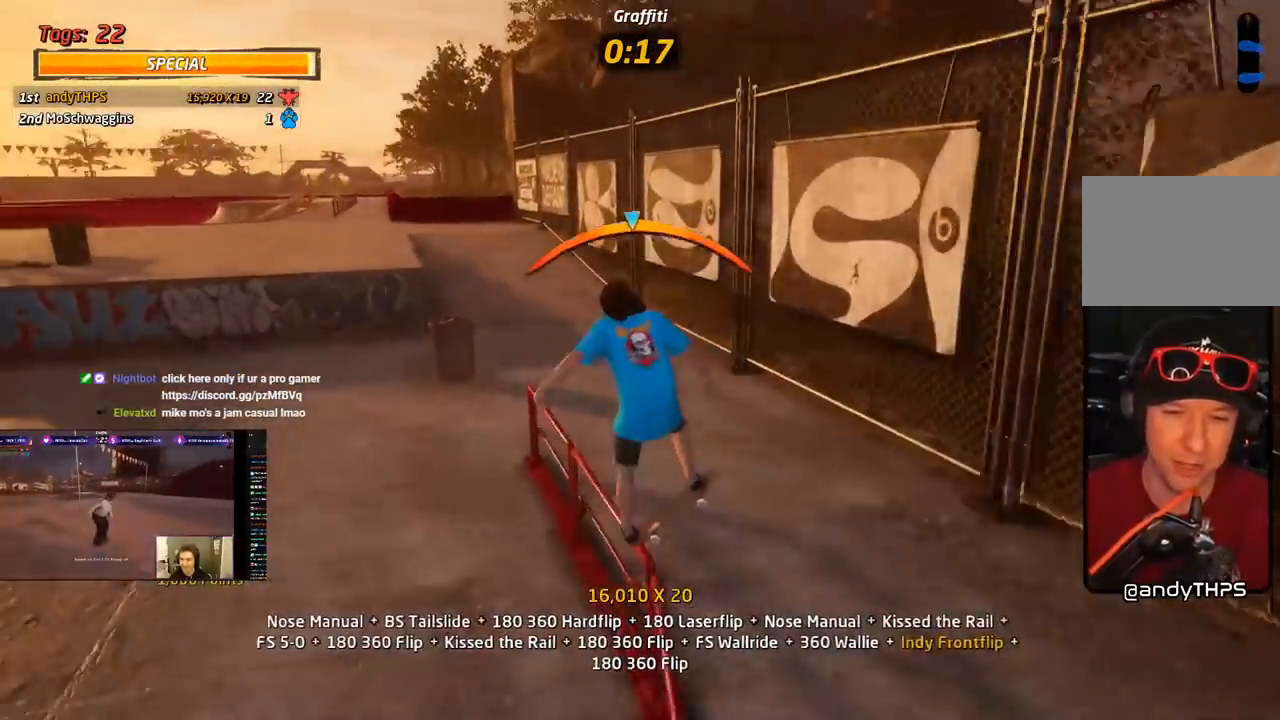
{"buttons": ["R1"], "right_stick": "center", "events": [[100, "DPAD_DOWN", "down"], [150, "SQUARE", "down"], [167, "CROSS", "up"], [217, "R1", "down"], [283, "SQUARE", "up"], [333, "DPAD_DOWN", "up"], [400, "DPAD_DOWN", "down"], [467, "DPAD_DOWN", "up"]]}
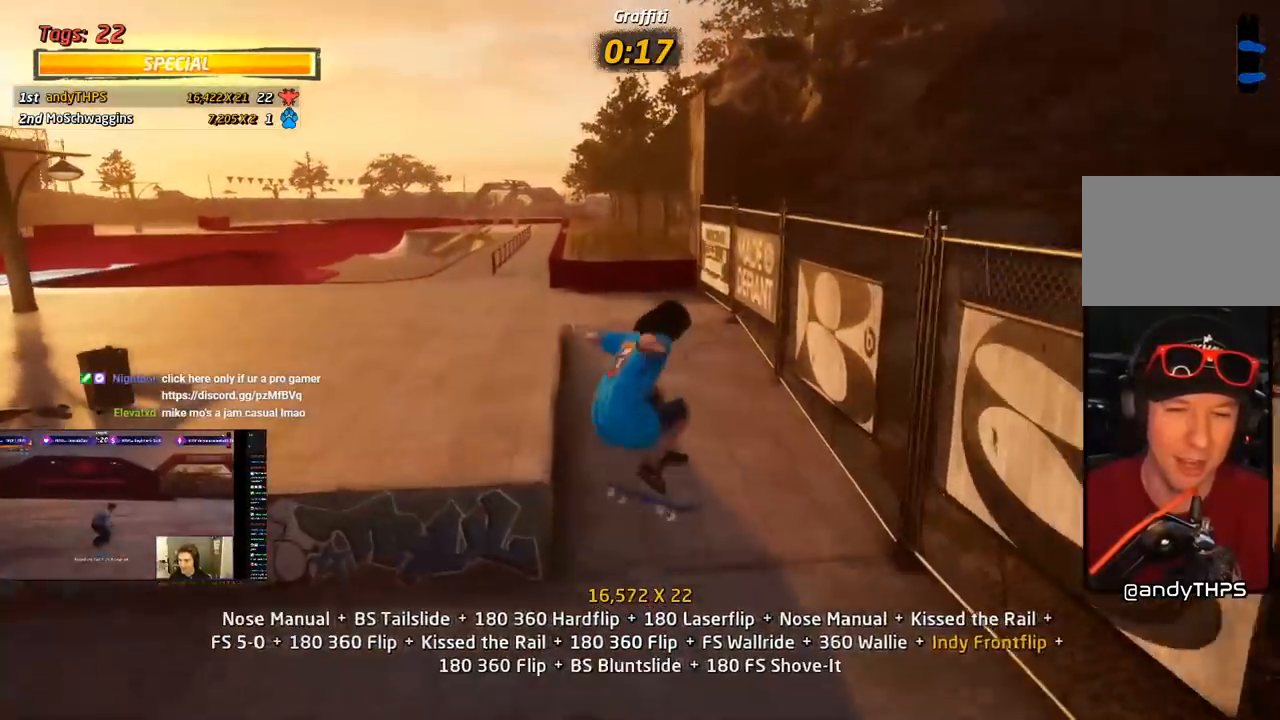
{"buttons": ["CROSS", "DPAD_DOWN", "DPAD_LEFT"], "right_stick": "center", "events": [[33, "DPAD_DOWN", "down"], [50, "TRIANGLE", "down"], [83, "R1", "up"], [133, "DPAD_DOWN", "up"], [183, "DPAD_DOWN", "down"], [317, "DPAD_DOWN", "up"], [450, "DPAD_DOWN", "down"], [450, "DPAD_LEFT", "down"], [450, "TRIANGLE", "up"], [467, "CROSS", "down"]]}
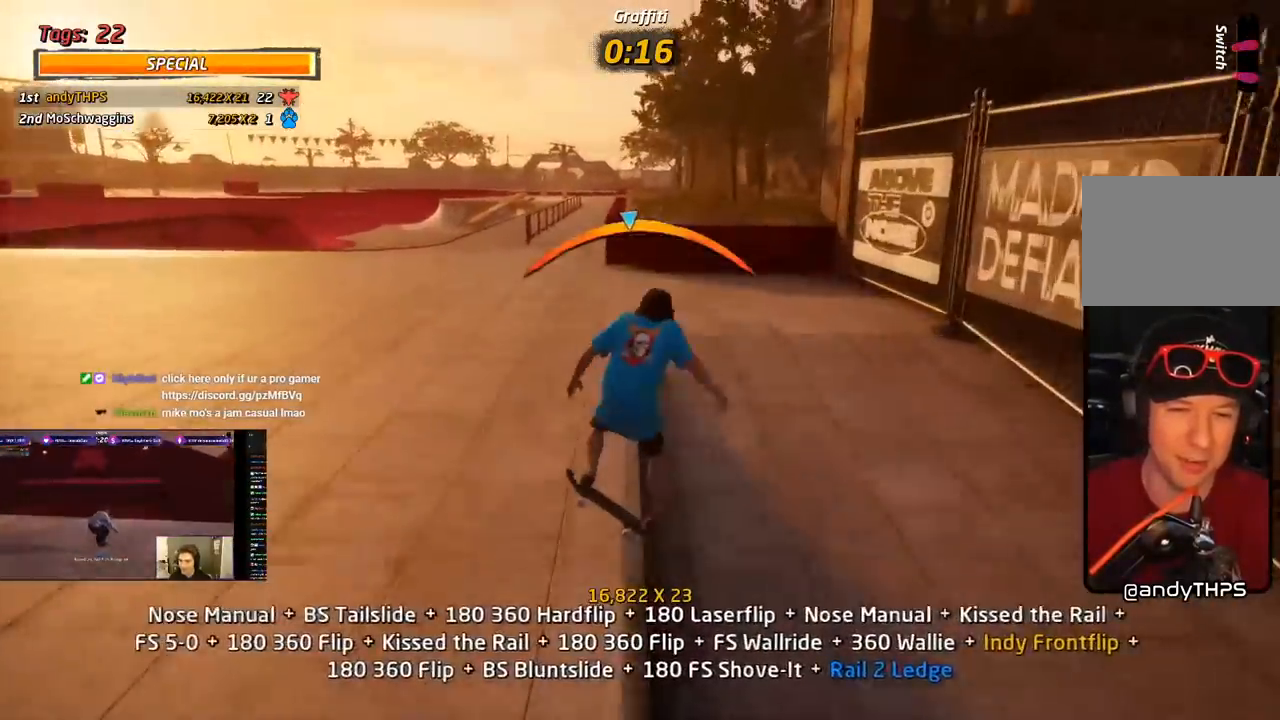
{"buttons": ["CROSS"], "right_stick": "center", "events": [[50, "SQUARE", "down"], [133, "L1", "down"], [167, "SQUARE", "up"], [250, "SQUARE", "down"], [283, "CROSS", "up"], [283, "DPAD_DOWN", "up"], [300, "DPAD_UP", "down"], [317, "DPAD_UP", "up"], [333, "DPAD_LEFT", "up"], [400, "SQUARE", "up"], [417, "CROSS", "down"], [417, "DPAD_DOWN", "down"], [483, "L1", "up"], [500, "DPAD_DOWN", "up"]]}
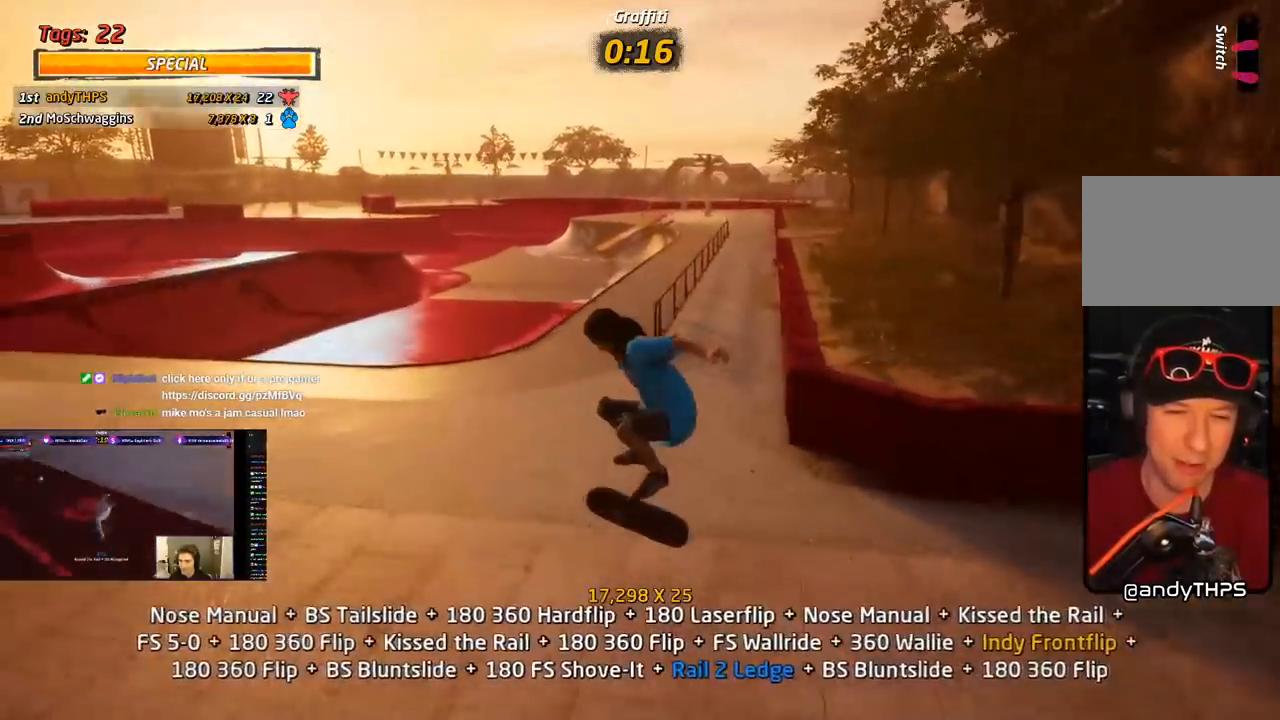
{"buttons": ["CROSS", "DPAD_LEFT"], "right_stick": "center", "events": [[83, "DPAD_UP", "down"], [150, "DPAD_UP", "up"], [200, "DPAD_DOWN", "down"], [333, "DPAD_DOWN", "up"], [417, "DPAD_LEFT", "down"]]}
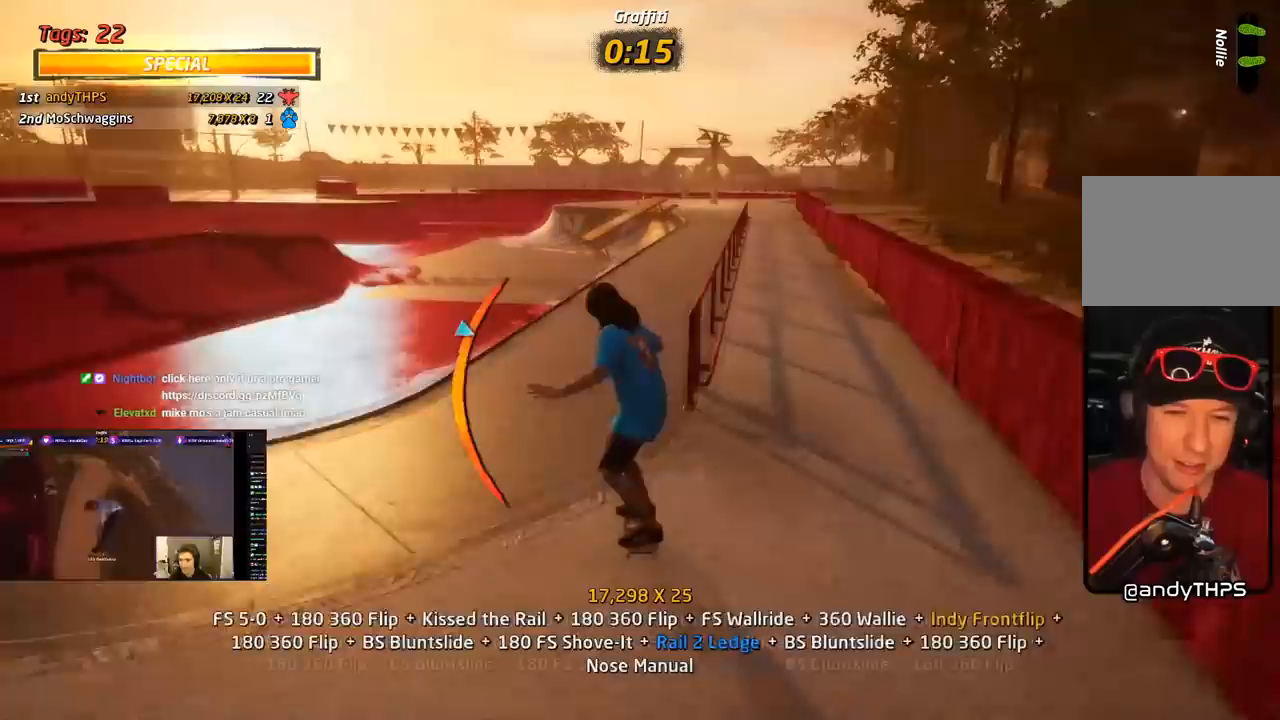
{"buttons": ["CROSS", "DPAD_UP", "DPAD_RIGHT"], "right_stick": "center"}
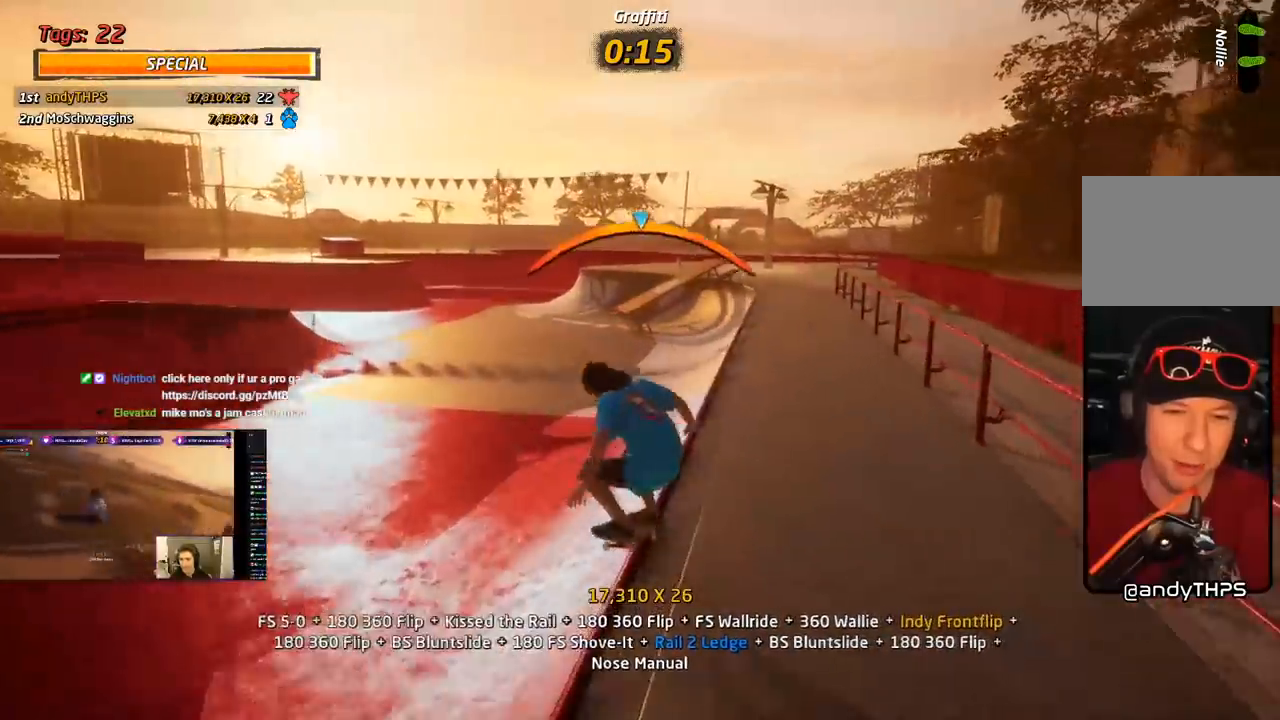
{"buttons": ["R1", "DPAD_UP"], "right_stick": "center", "events": [[67, "SQUARE", "down"], [83, "CROSS", "up"], [133, "R1", "down"], [200, "SQUARE", "up"], [283, "DPAD_RIGHT", "up"]]}
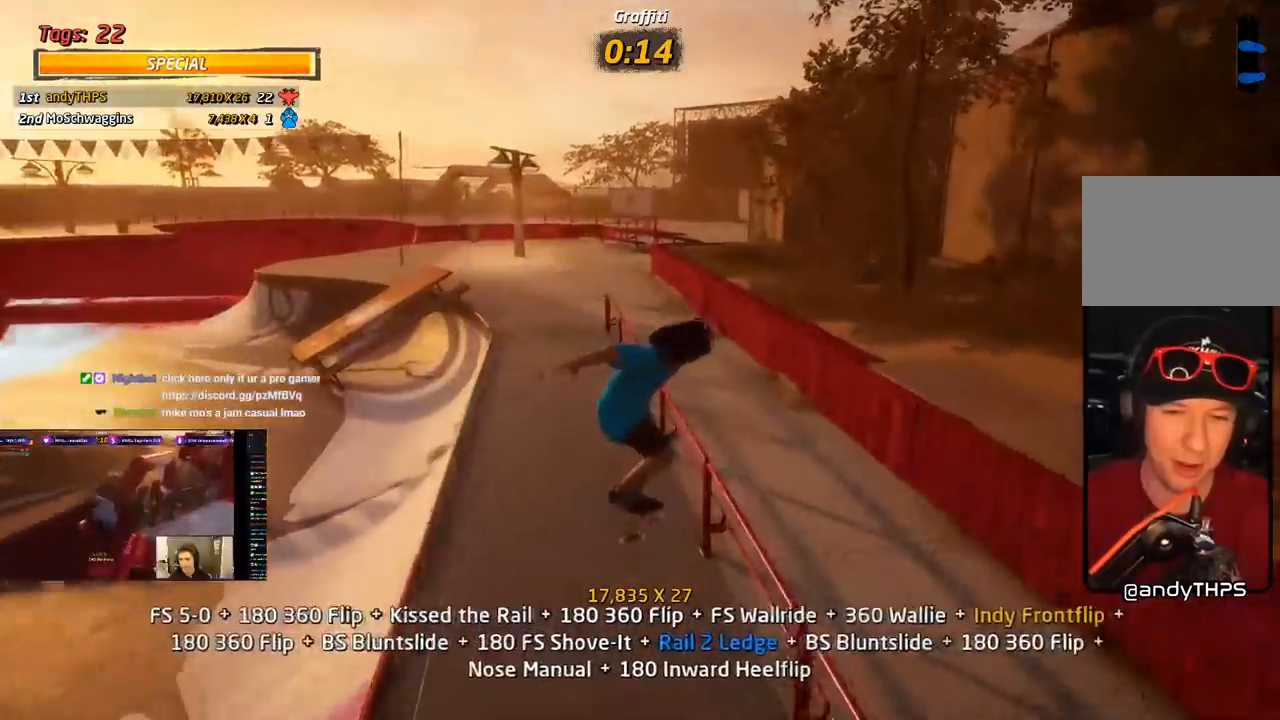
{"buttons": ["SQUARE", "L1", "DPAD_DOWN", "DPAD_RIGHT"], "right_stick": "center"}
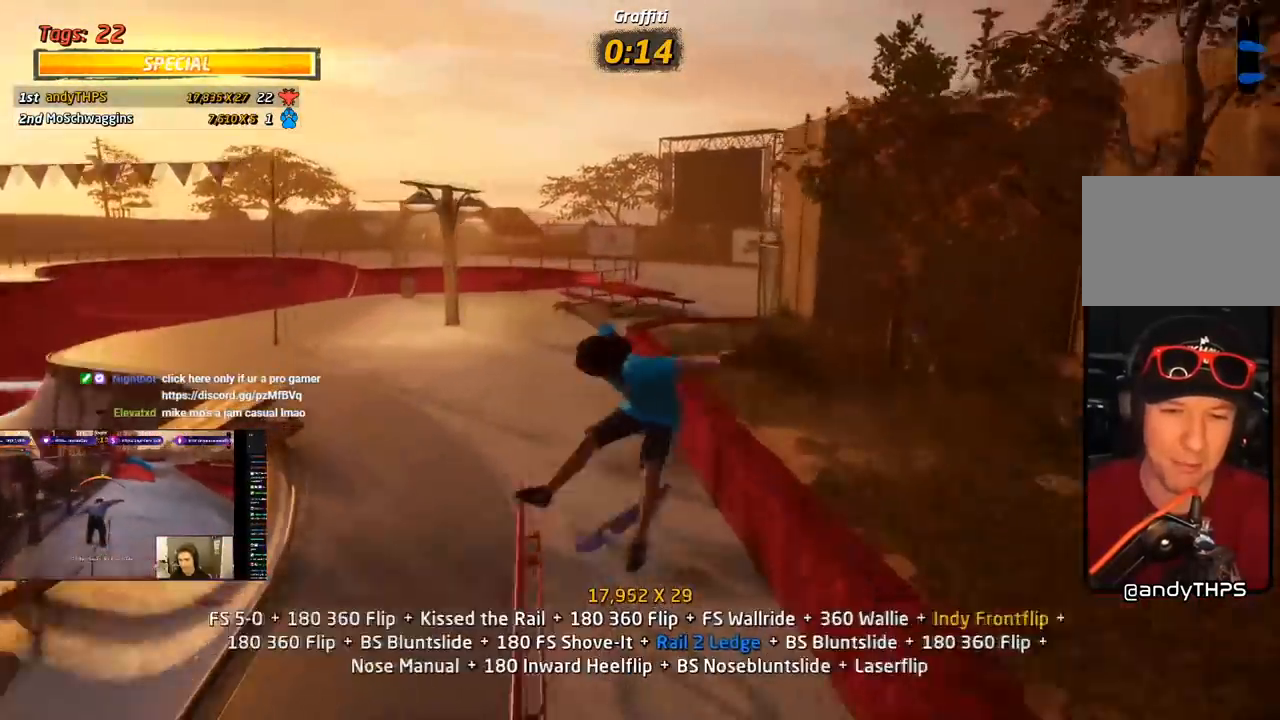
{"buttons": ["CROSS", "L1", "DPAD_DOWN", "DPAD_LEFT"], "right_stick": "center", "events": [[17, "DPAD_DOWN", "up"], [17, "DPAD_RIGHT", "up"], [100, "SQUARE", "up"], [133, "DPAD_DOWN", "down"], [200, "DPAD_DOWN", "up"], [250, "DPAD_DOWN", "down"], [250, "TRIANGLE", "down"], [400, "DPAD_DOWN", "up"], [483, "CROSS", "down"], [483, "TRIANGLE", "up"], [500, "DPAD_DOWN", "down"], [500, "DPAD_LEFT", "down"]]}
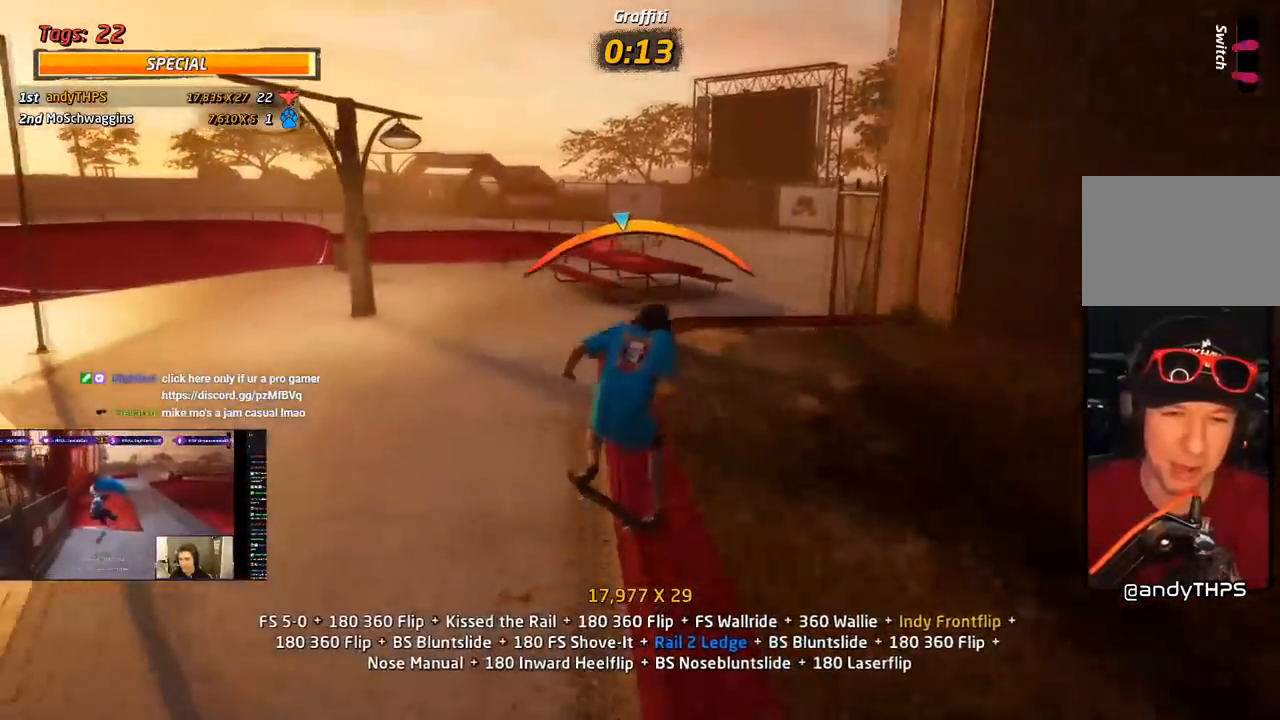
{"buttons": ["CROSS", "L1"], "right_stick": "center", "events": [[83, "SQUARE", "down"], [117, "CROSS", "up"], [200, "SQUARE", "up"], [267, "SQUARE", "down"], [383, "DPAD_DOWN", "up"], [433, "CROSS", "down"], [433, "DPAD_LEFT", "up"], [433, "SQUARE", "up"]]}
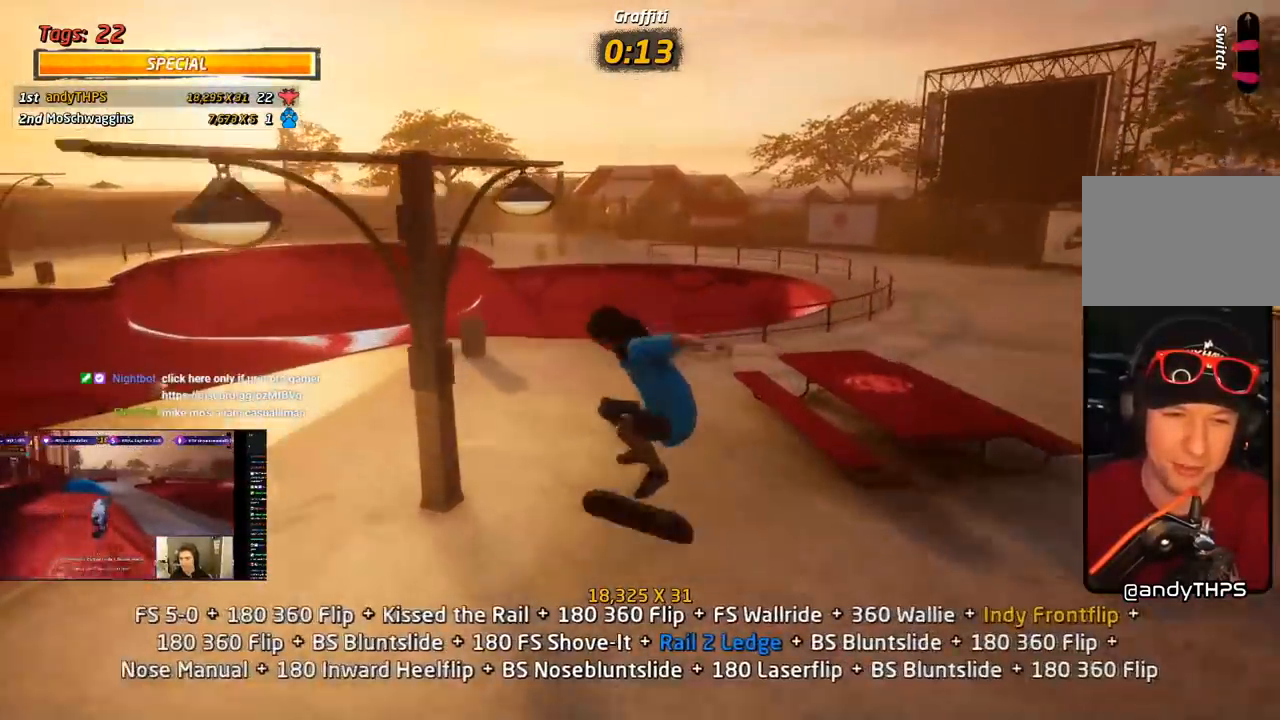
{"buttons": ["CROSS", "DPAD_DOWN", "DPAD_RIGHT"], "right_stick": "center", "events": [[33, "DPAD_DOWN", "down"], [33, "L1", "up"], [117, "DPAD_DOWN", "up"], [183, "DPAD_UP", "down"], [467, "DPAD_RIGHT", "down"], [467, "DPAD_UP", "up"], [483, "DPAD_DOWN", "down"]]}
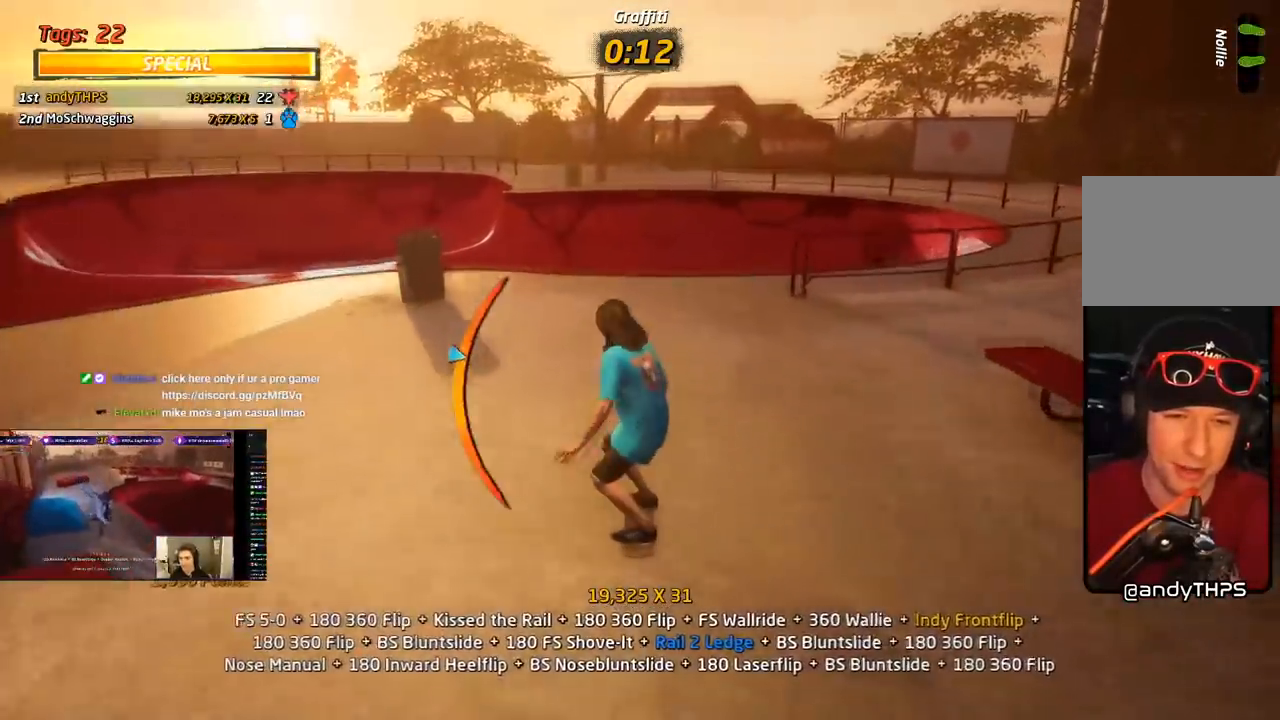
{"buttons": ["R1", "DPAD_RIGHT"], "right_stick": "center", "events": [[83, "SQUARE", "down"], [117, "CROSS", "up"], [133, "R1", "down"], [200, "SQUARE", "up"], [267, "SQUARE", "down"], [283, "DPAD_DOWN", "up"], [350, "SQUARE", "up"]]}
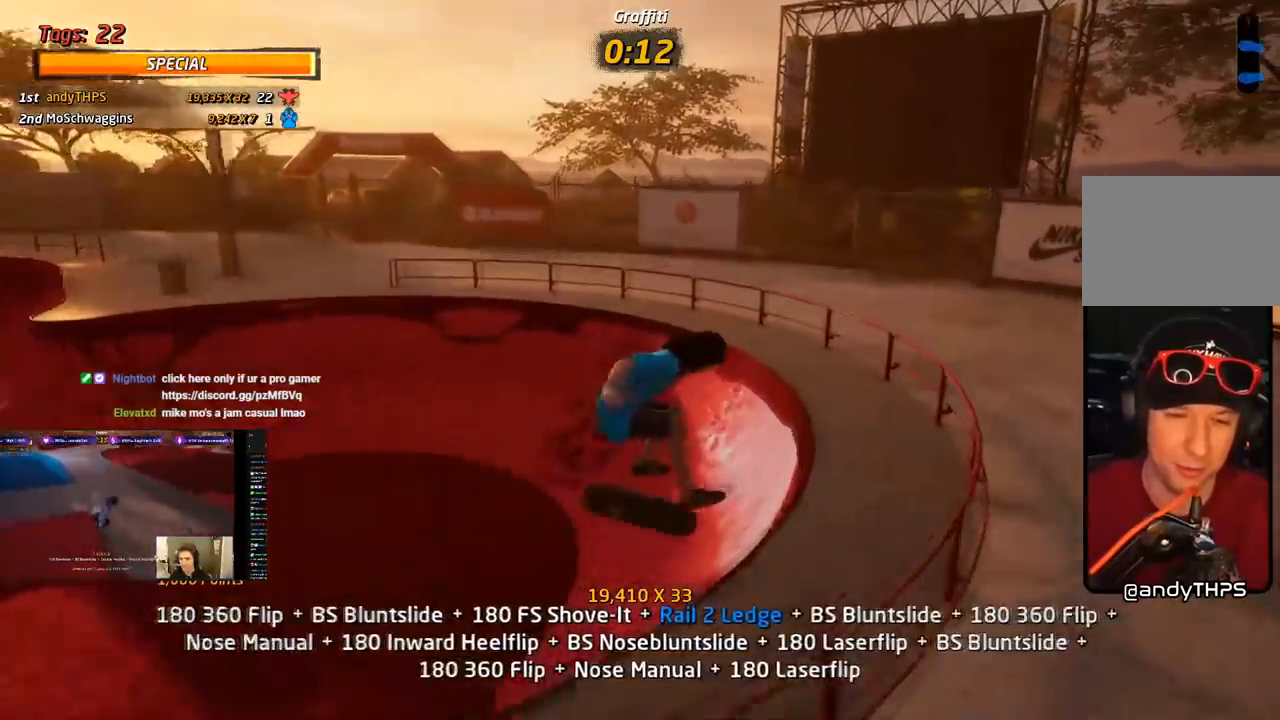
{"buttons": ["CROSS", "DPAD_UP"], "right_stick": "center", "events": [[117, "DPAD_RIGHT", "up"], [133, "CROSS", "down"], [183, "DPAD_UP", "down"], [283, "DPAD_UP", "up"], [283, "R1", "up"], [333, "DPAD_DOWN", "down"], [367, "DPAD_RIGHT", "down"], [433, "DPAD_DOWN", "up"], [433, "DPAD_RIGHT", "up"], [450, "DPAD_UP", "down"]]}
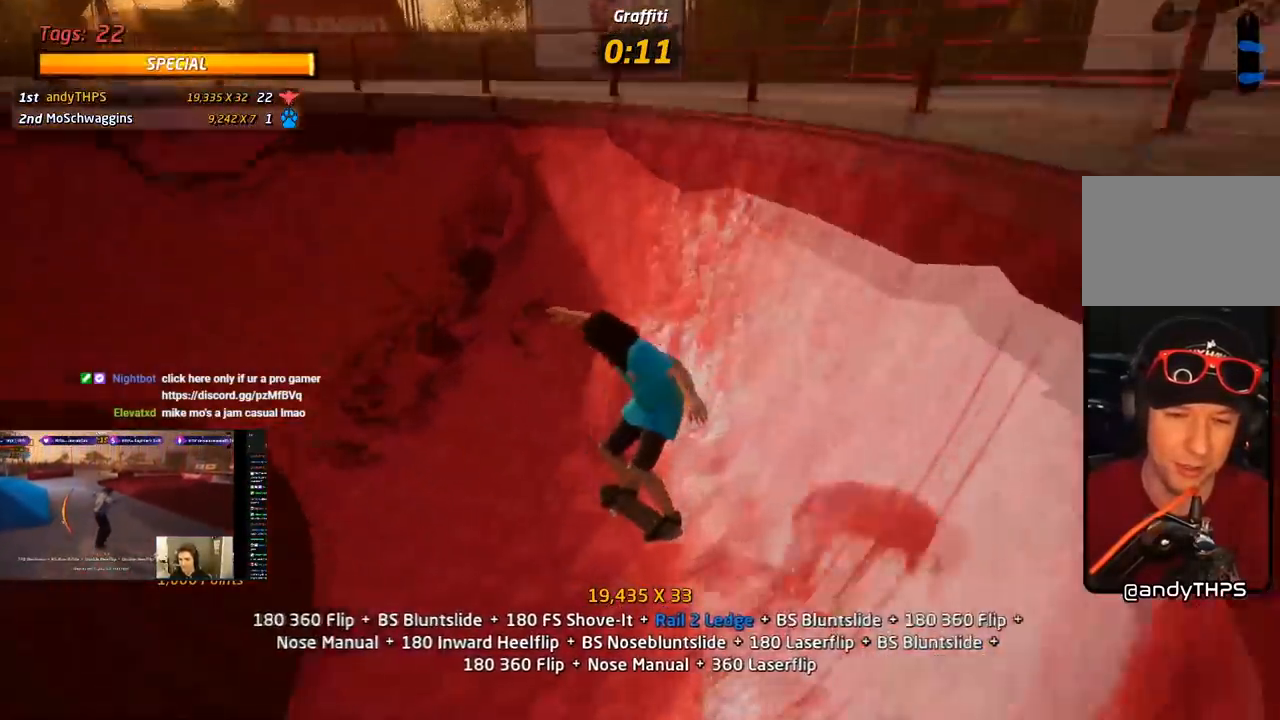
{"buttons": ["CROSS", "DPAD_LEFT"], "right_stick": "center", "events": [[150, "DPAD_RIGHT", "down"], [183, "DPAD_UP", "up"], [317, "DPAD_RIGHT", "up"], [450, "DPAD_LEFT", "down"]]}
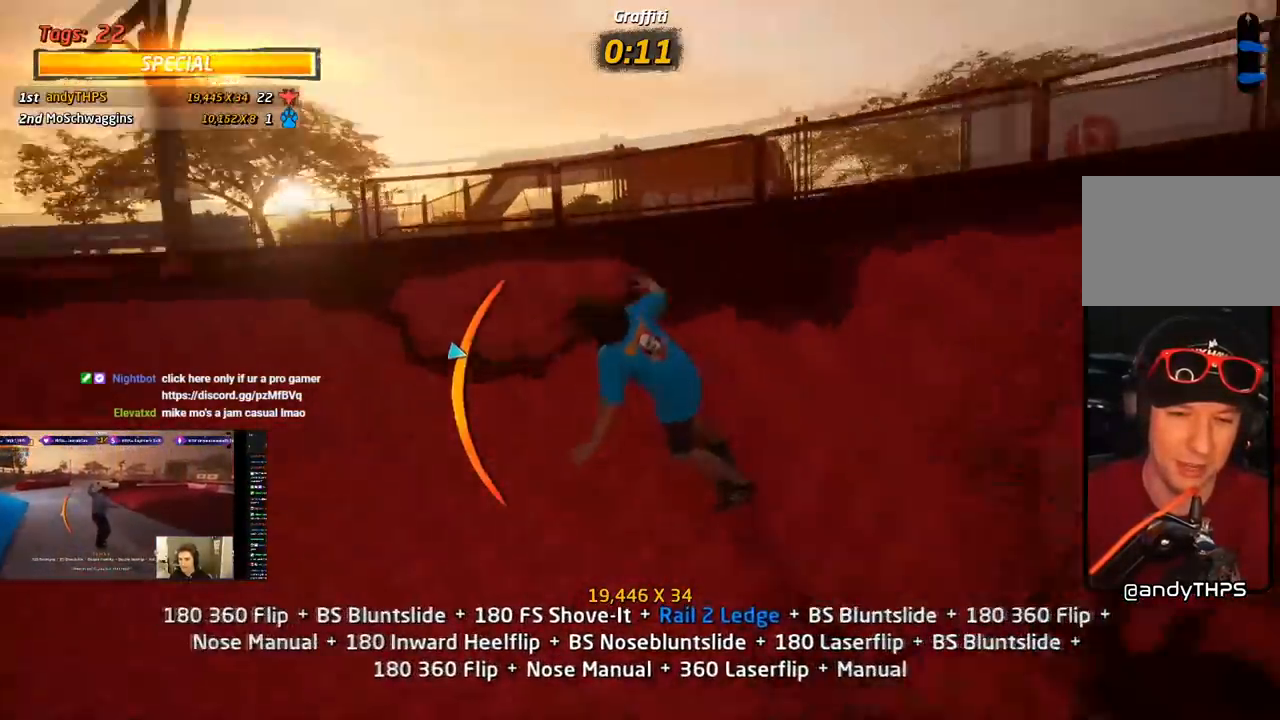
{"buttons": ["CROSS", "DPAD_DOWN", "DPAD_LEFT"], "right_stick": "center"}
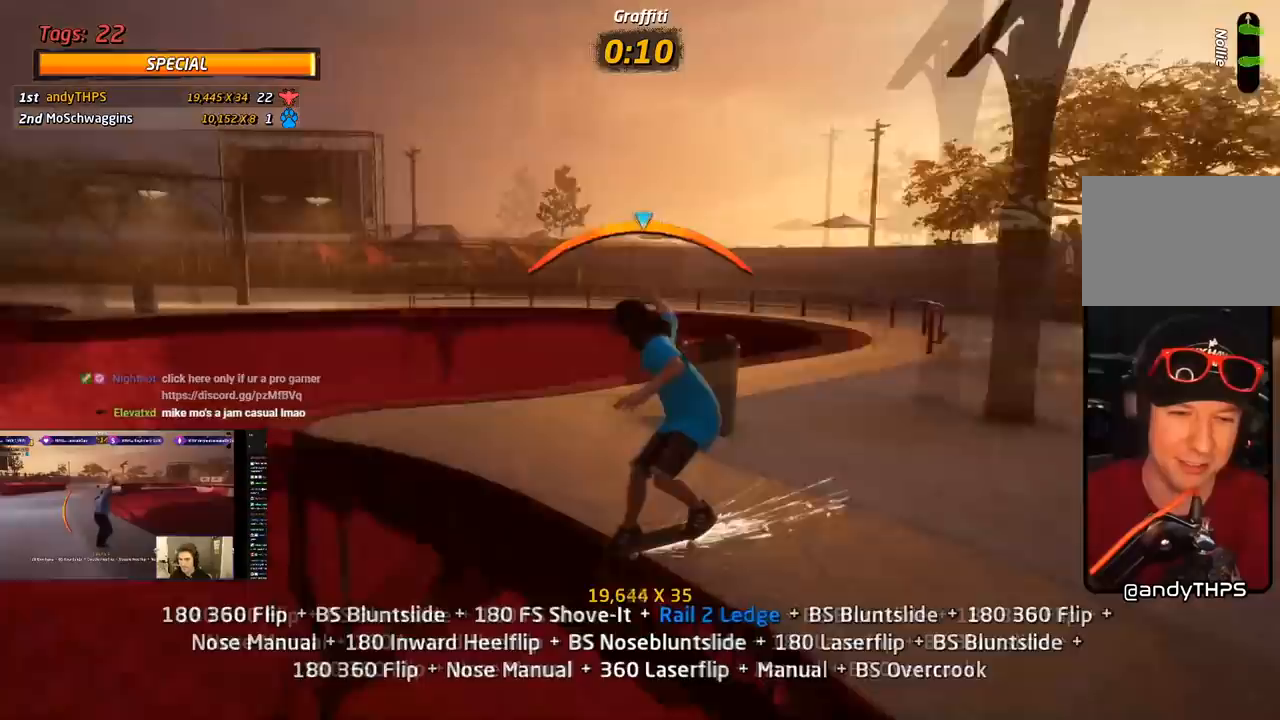
{"buttons": ["SQUARE", "L1", "DPAD_LEFT"], "right_stick": "center", "events": [[33, "SQUARE", "down"], [50, "L1", "down"], [67, "CROSS", "up"], [117, "CROSS", "down"], [117, "L1", "up"], [217, "CROSS", "up"], [267, "DPAD_DOWN", "up"], [317, "SQUARE", "up"], [433, "SQUARE", "down"], [467, "L1", "down"]]}